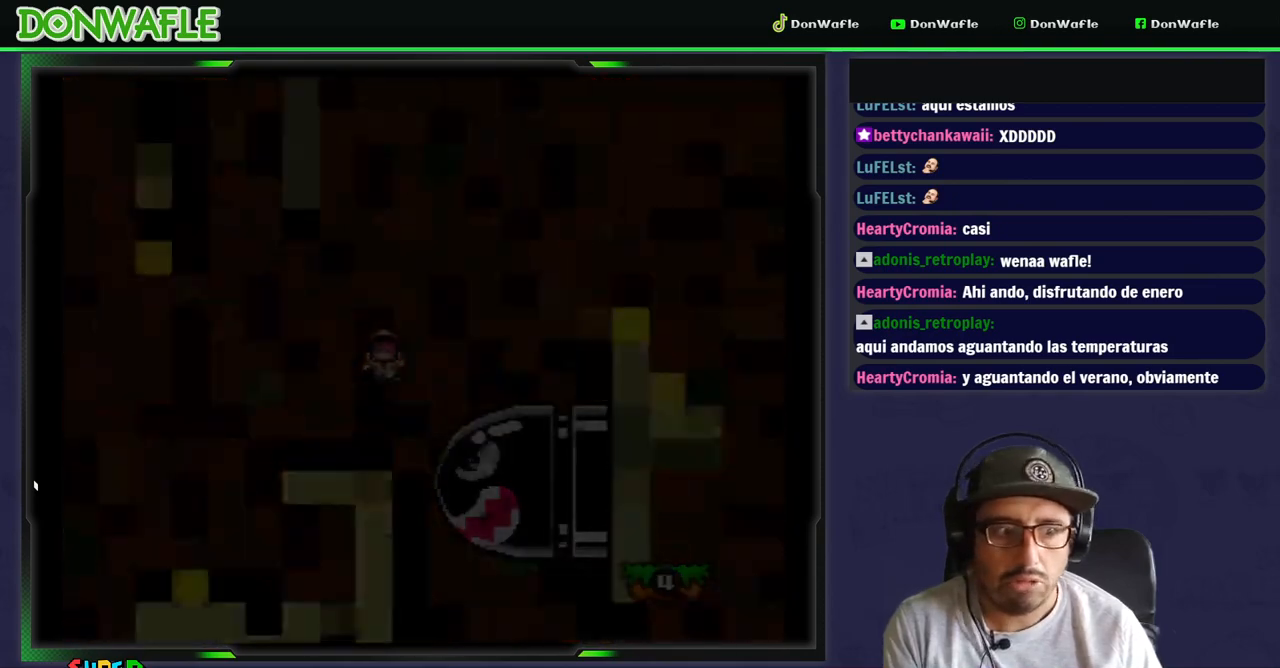
Gameplay with a controller (Nintendo layout); each line is a JSON object with the inputs held at the frame after it. "events" lists button and stick changes between this image and that frame as [ms after this image, input, new state], when the widget could be followed in between. Not read: L3 R3.
{"buttons": ["Y"], "events": []}
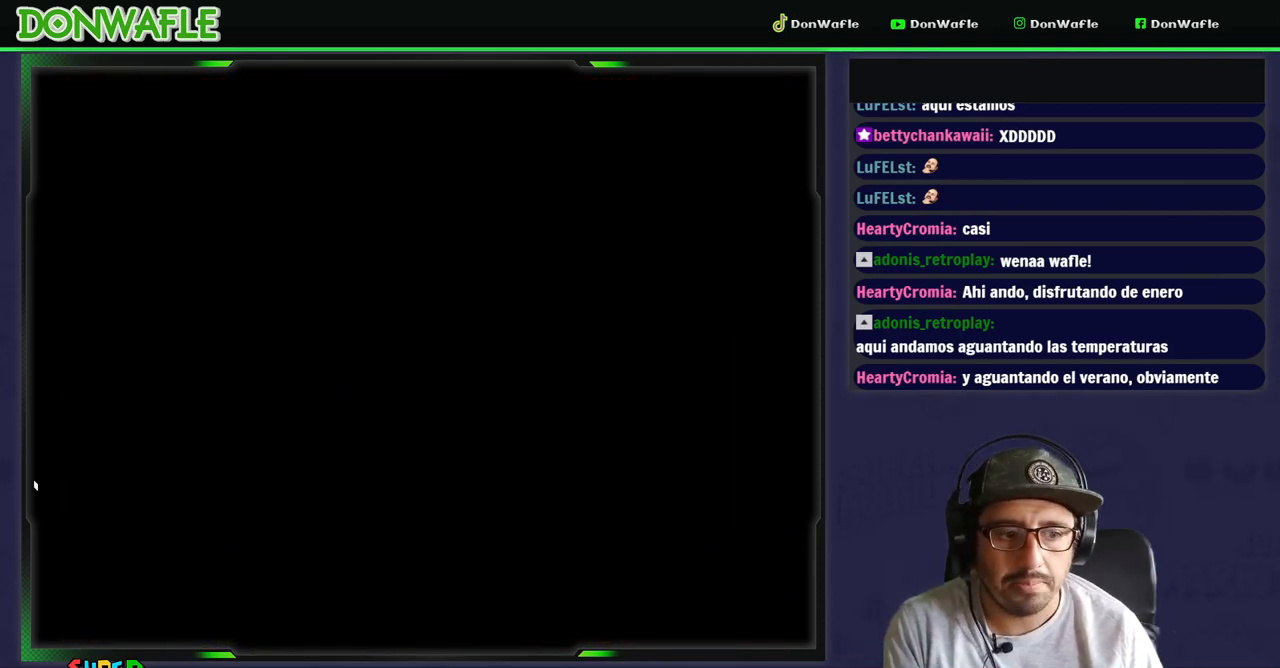
{"buttons": ["Y"], "events": []}
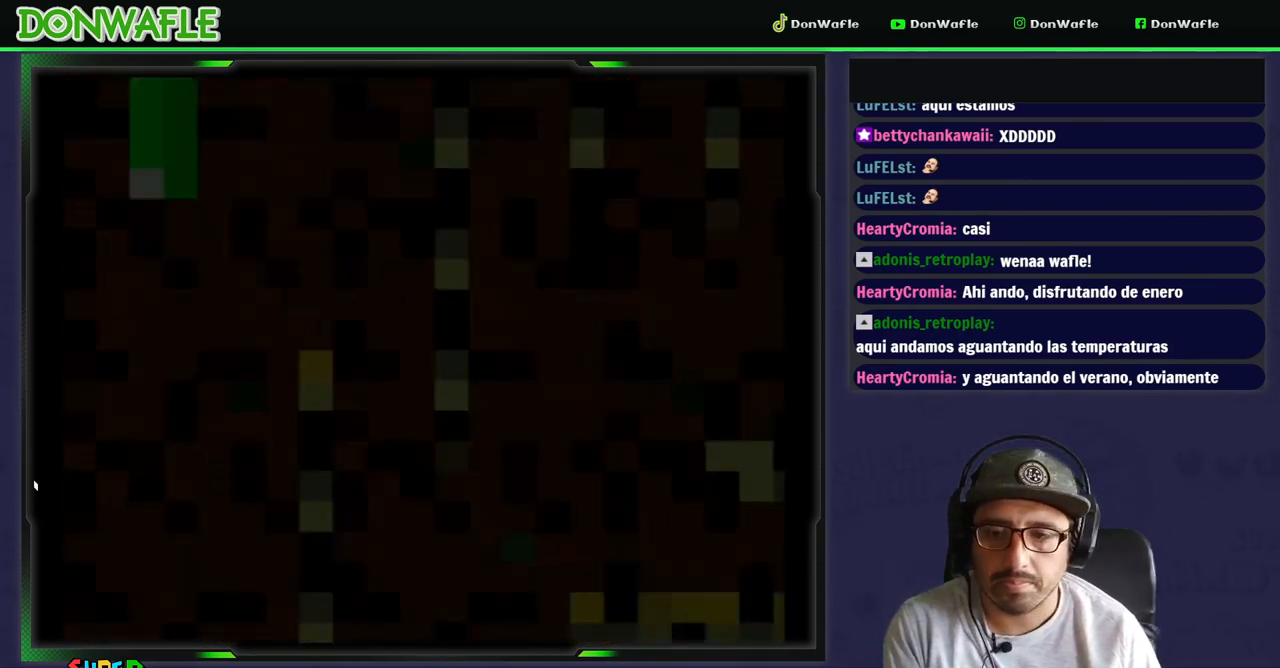
{"buttons": ["Y", "DPAD_RIGHT"], "events": [[400, "DPAD_RIGHT", "down"]]}
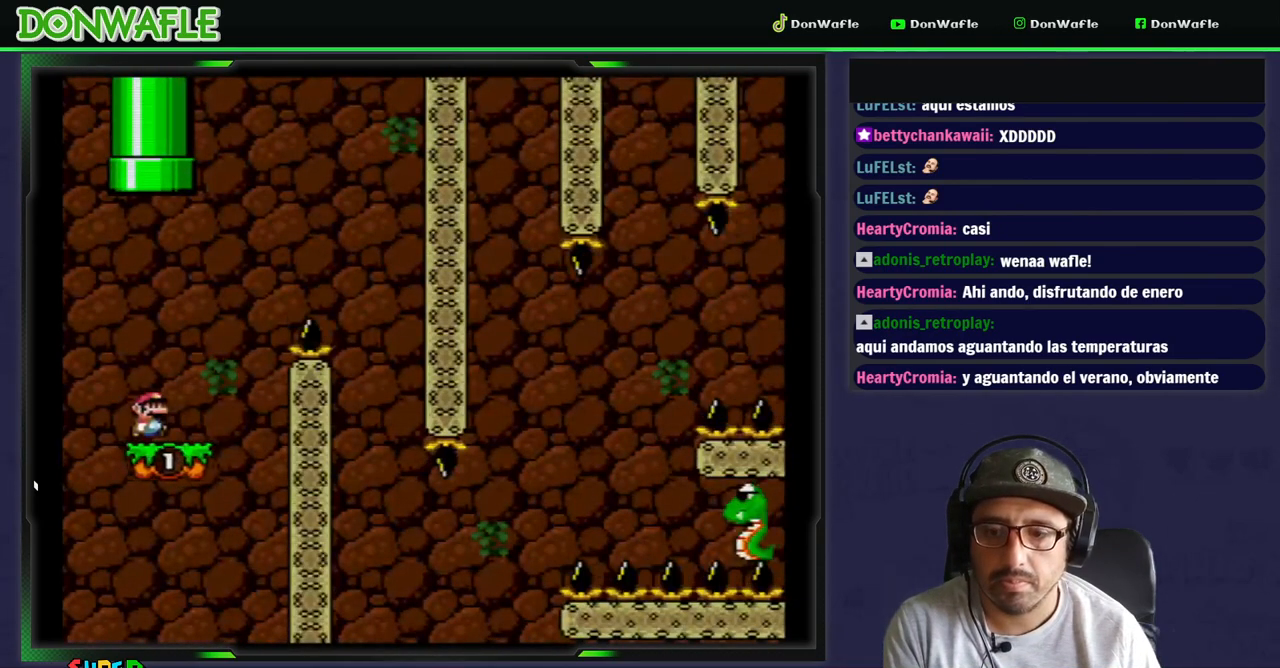
{"buttons": ["B", "Y", "DPAD_RIGHT"], "events": [[183, "B", "down"]]}
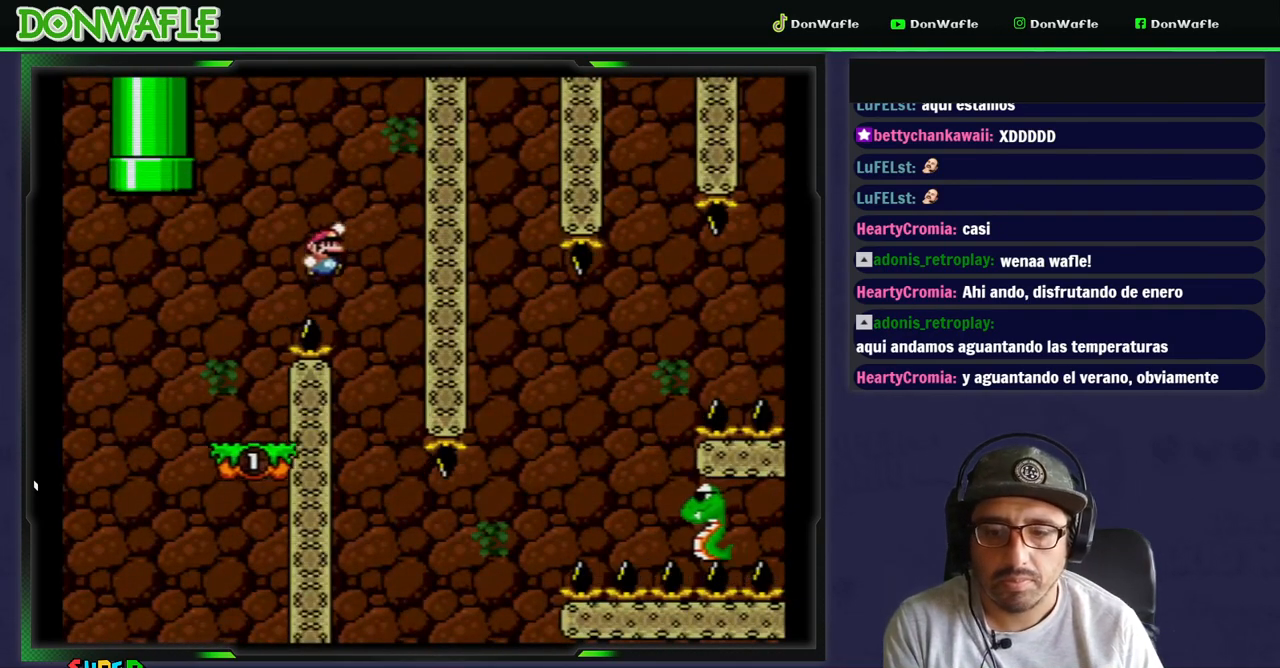
{"buttons": ["Y", "DPAD_RIGHT"], "events": [[100, "DPAD_RIGHT", "up"], [117, "B", "up"], [117, "DPAD_LEFT", "down"], [400, "DPAD_LEFT", "up"], [500, "DPAD_RIGHT", "down"]]}
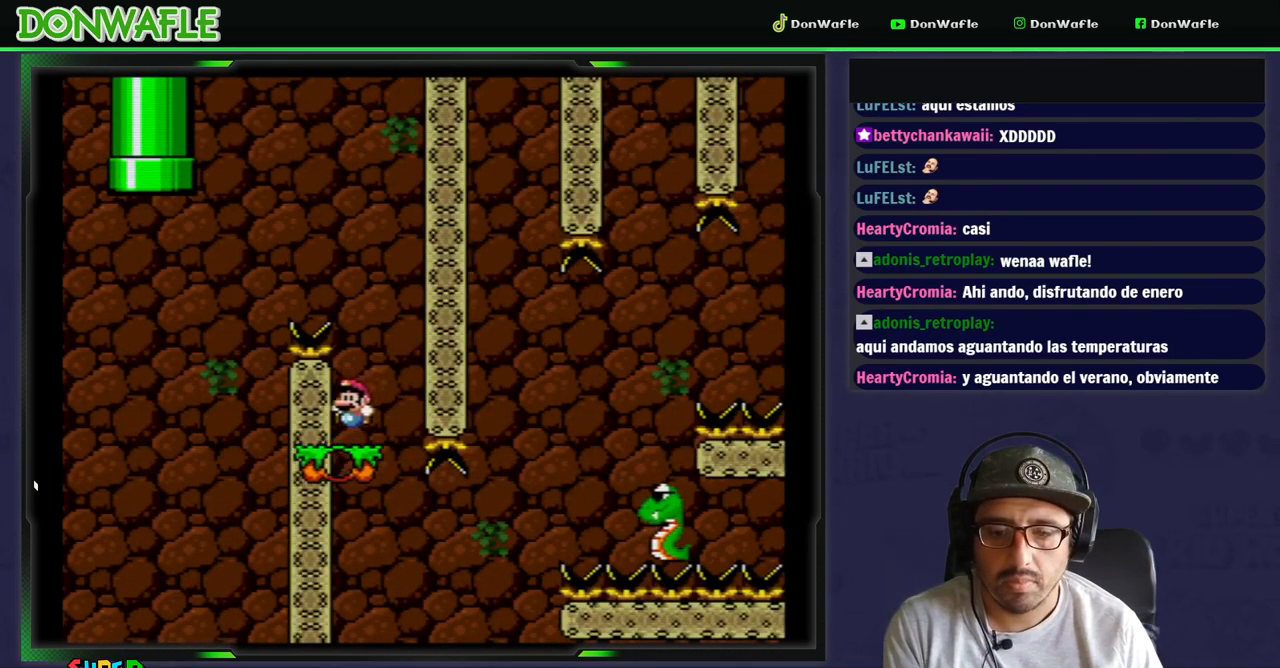
{"buttons": ["B", "Y", "DPAD_RIGHT"], "events": [[83, "DPAD_RIGHT", "up"], [317, "DPAD_RIGHT", "down"], [450, "B", "down"]]}
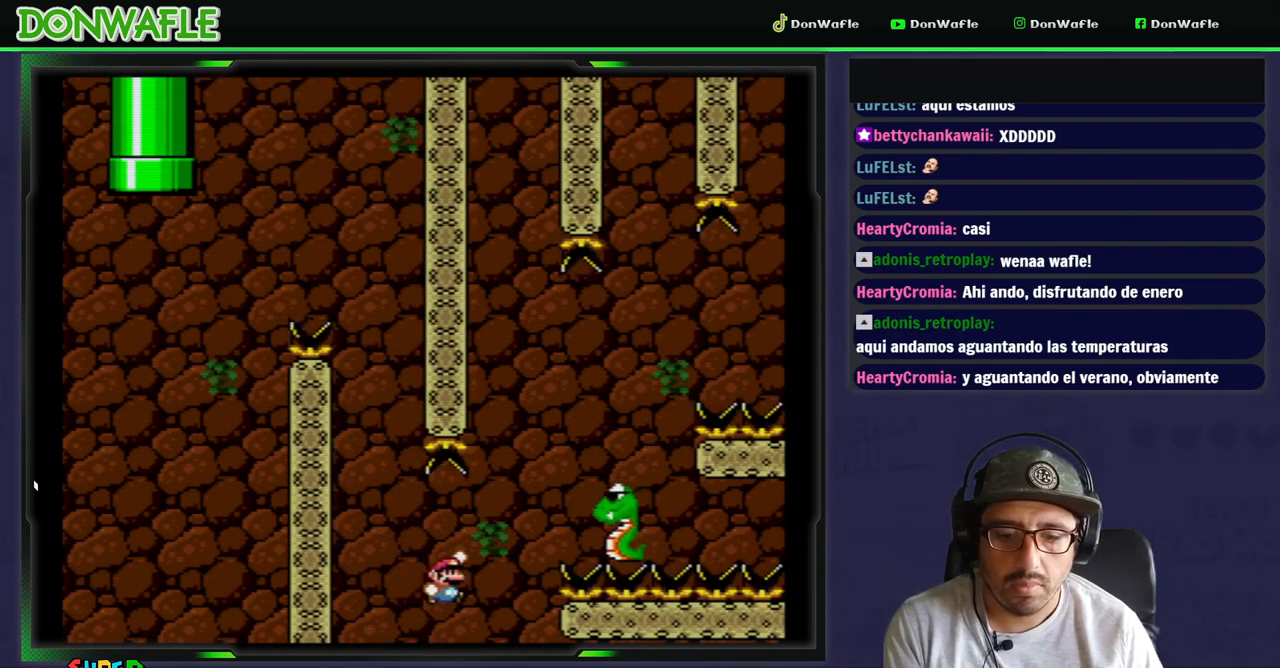
{"buttons": ["B", "Y", "DPAD_RIGHT"], "events": [[217, "DPAD_LEFT", "down"], [250, "DPAD_RIGHT", "up"], [317, "DPAD_LEFT", "up"], [317, "DPAD_RIGHT", "down"]]}
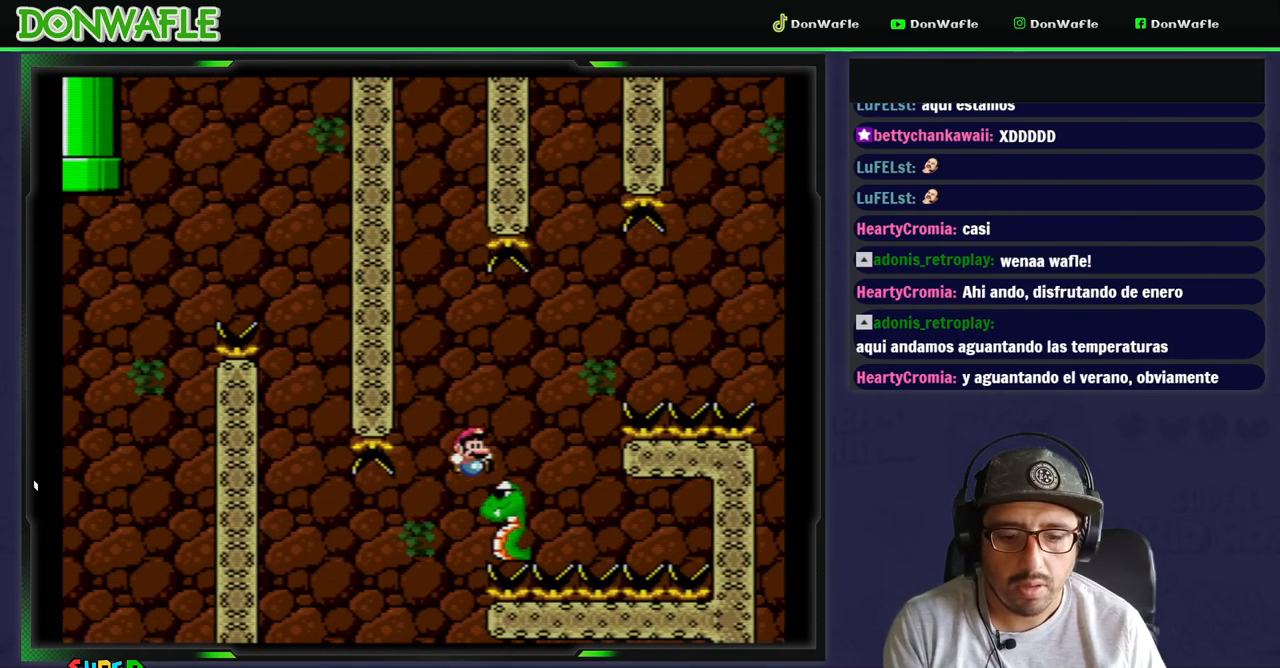
{"buttons": ["B", "Y", "DPAD_RIGHT"], "events": []}
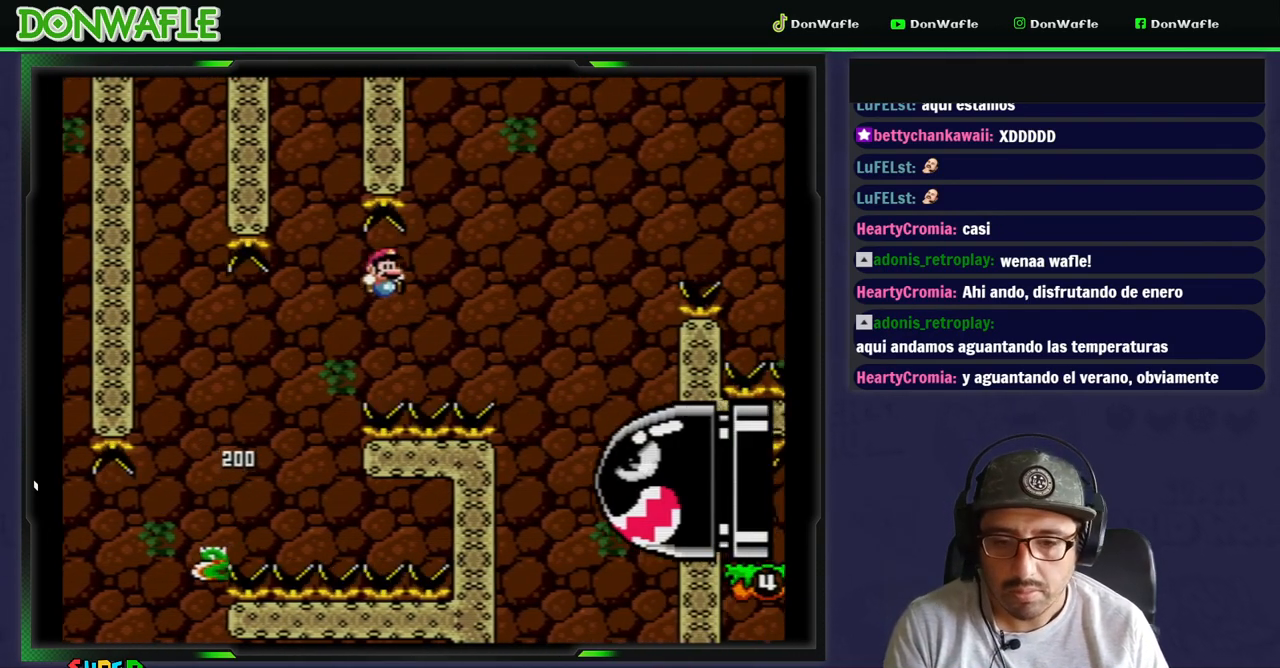
{"buttons": ["B", "Y", "DPAD_RIGHT"], "events": []}
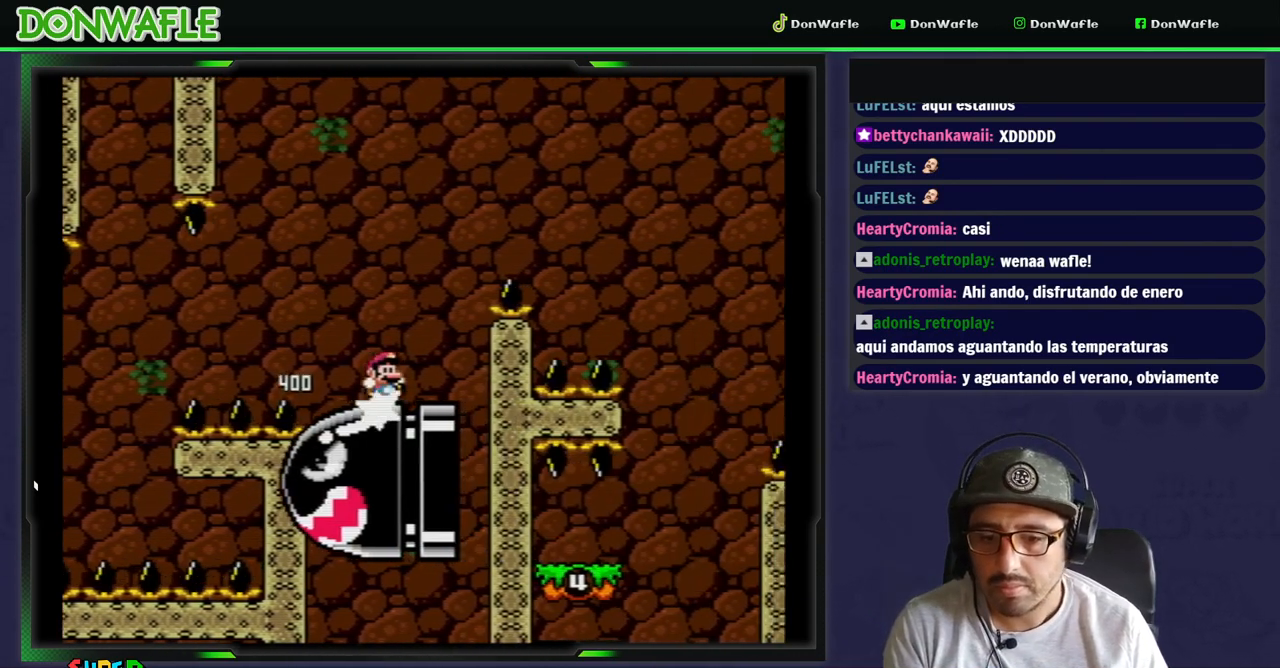
{"buttons": ["B", "Y", "DPAD_RIGHT"], "events": []}
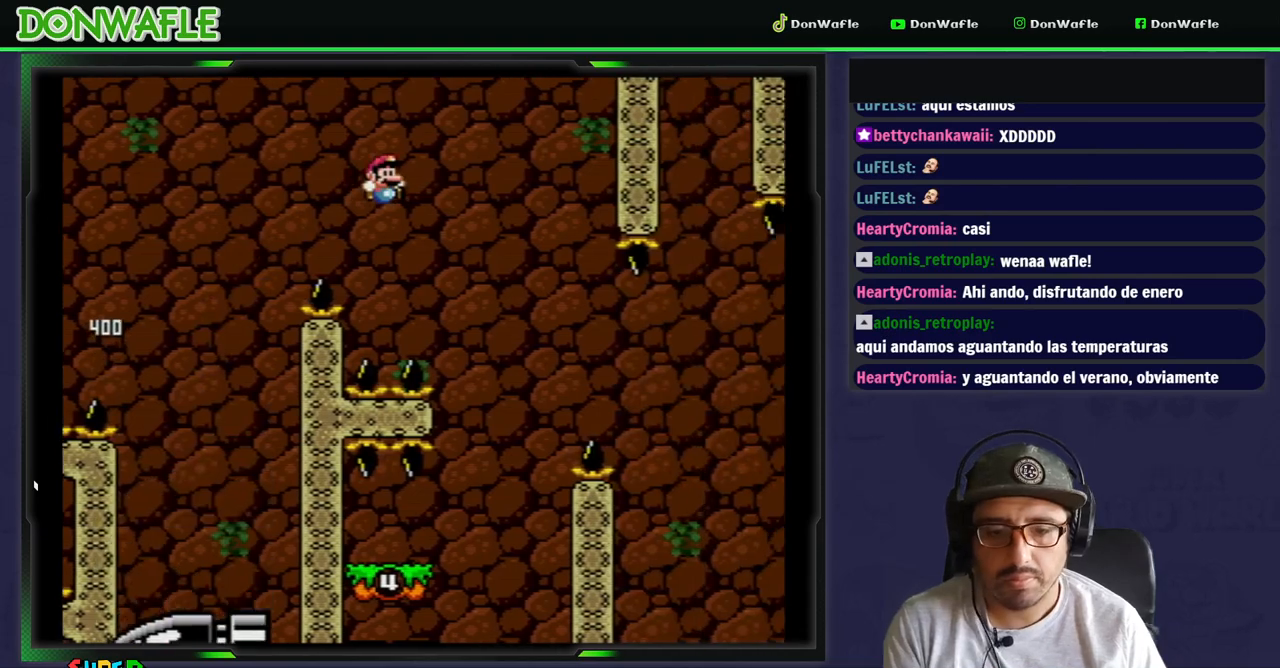
{"buttons": ["Y", "DPAD_LEFT"], "events": [[17, "DPAD_RIGHT", "up"], [150, "B", "up"], [150, "DPAD_LEFT", "down"]]}
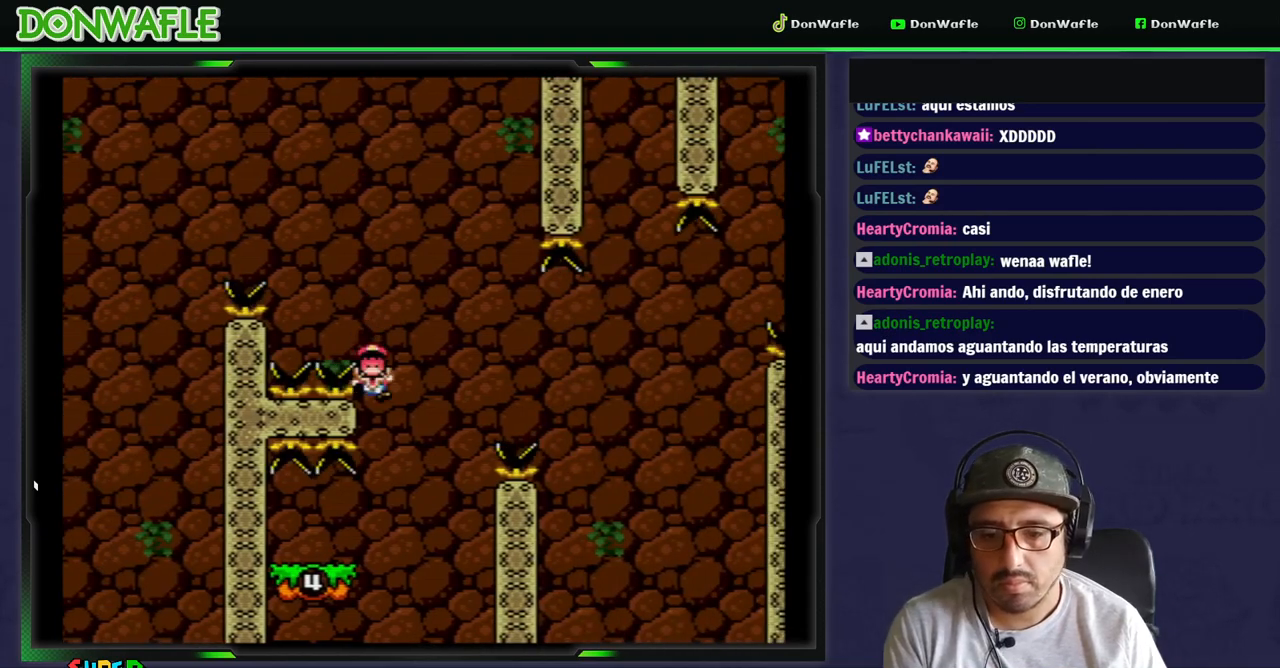
{"buttons": [], "events": [[250, "DPAD_LEFT", "up"], [250, "Y", "up"], [400, "A", "down"], [450, "A", "up"]]}
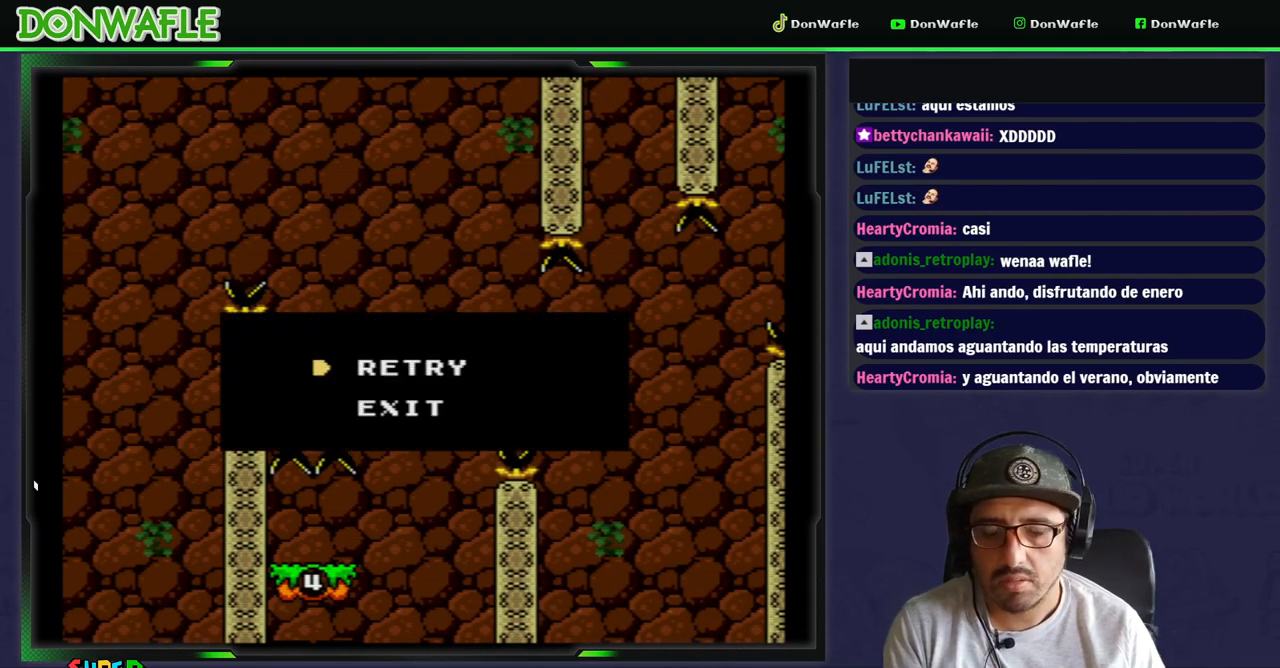
{"buttons": ["Y"], "events": [[33, "A", "down"], [83, "A", "up"], [283, "Y", "down"]]}
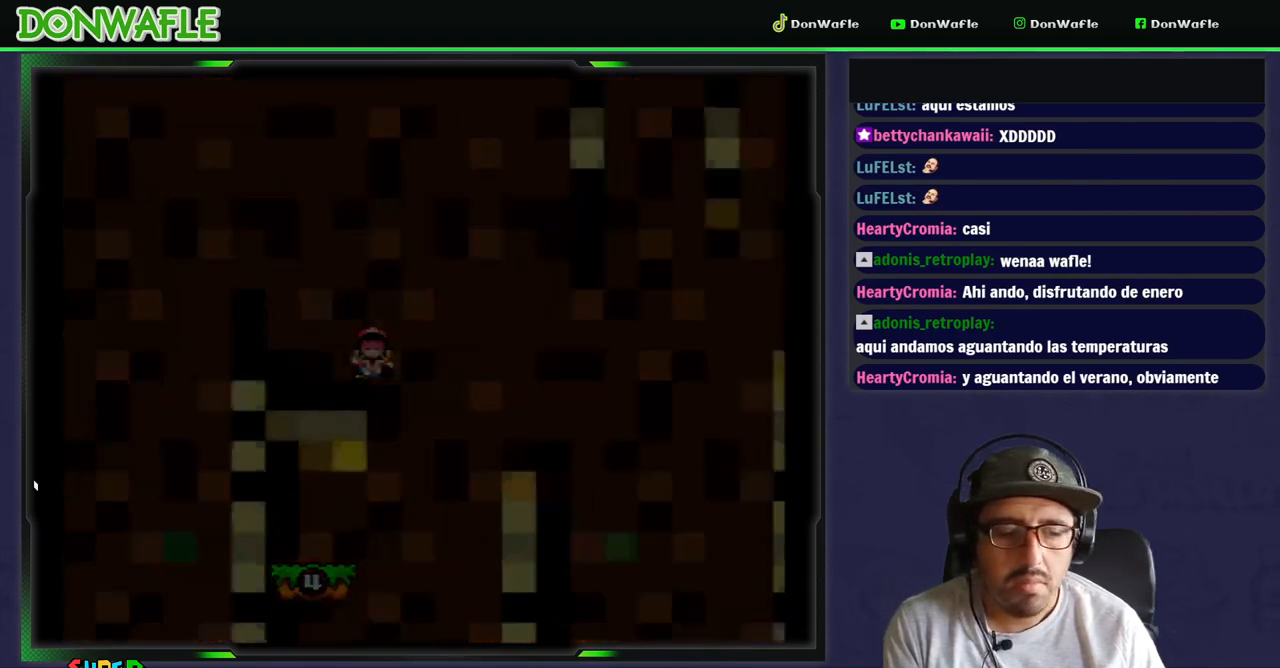
{"buttons": ["Y"], "events": []}
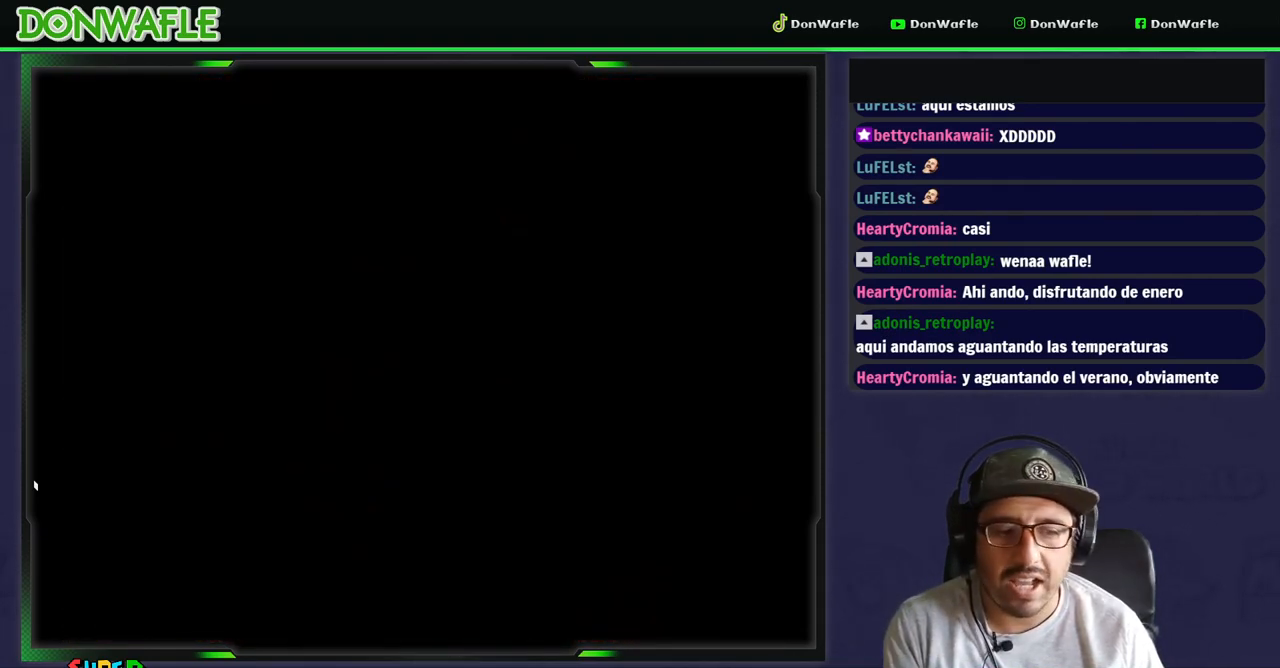
{"buttons": ["Y"], "events": []}
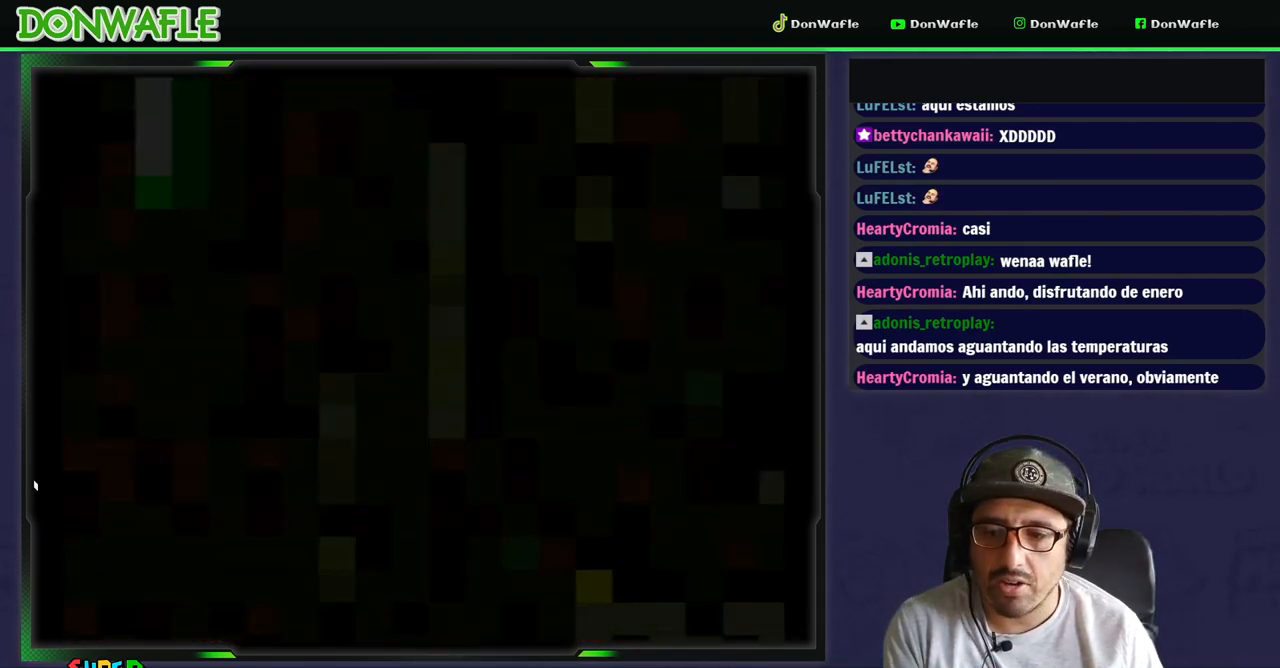
{"buttons": ["Y"], "events": []}
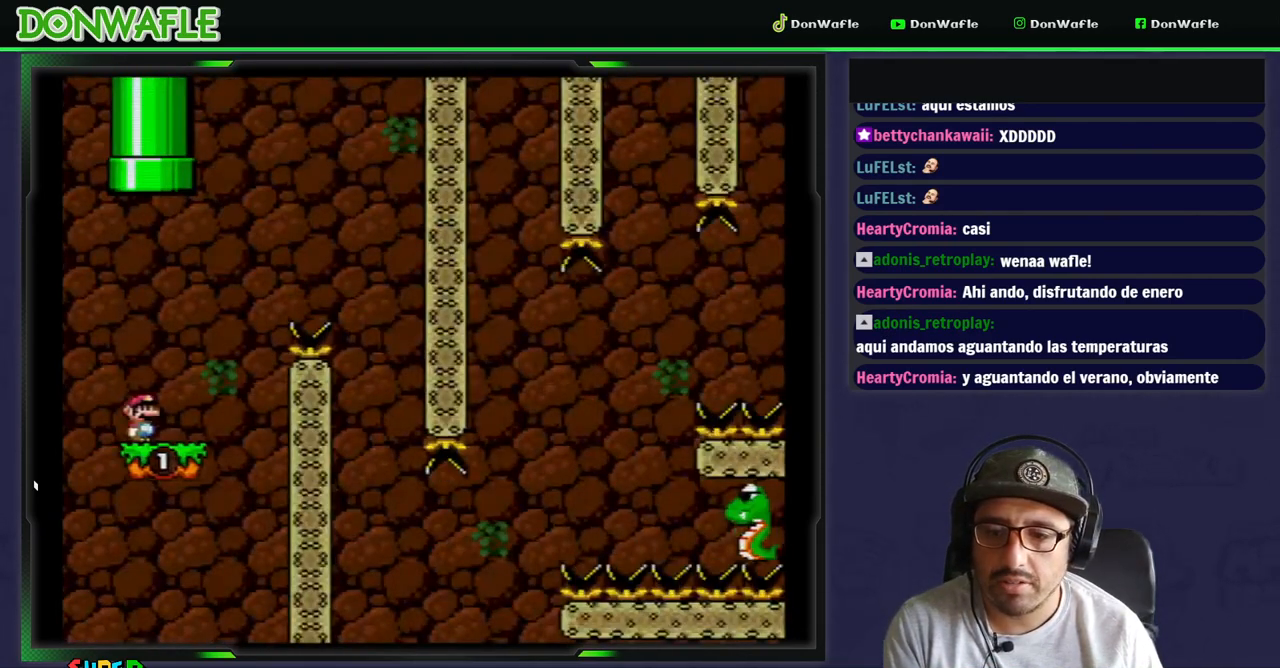
{"buttons": ["B", "Y", "DPAD_UP"], "events": [[83, "DPAD_LEFT", "down"], [83, "DPAD_UP", "down"], [150, "B", "down"], [317, "DPAD_RIGHT", "down"], [483, "DPAD_LEFT", "up"], [483, "DPAD_RIGHT", "up"]]}
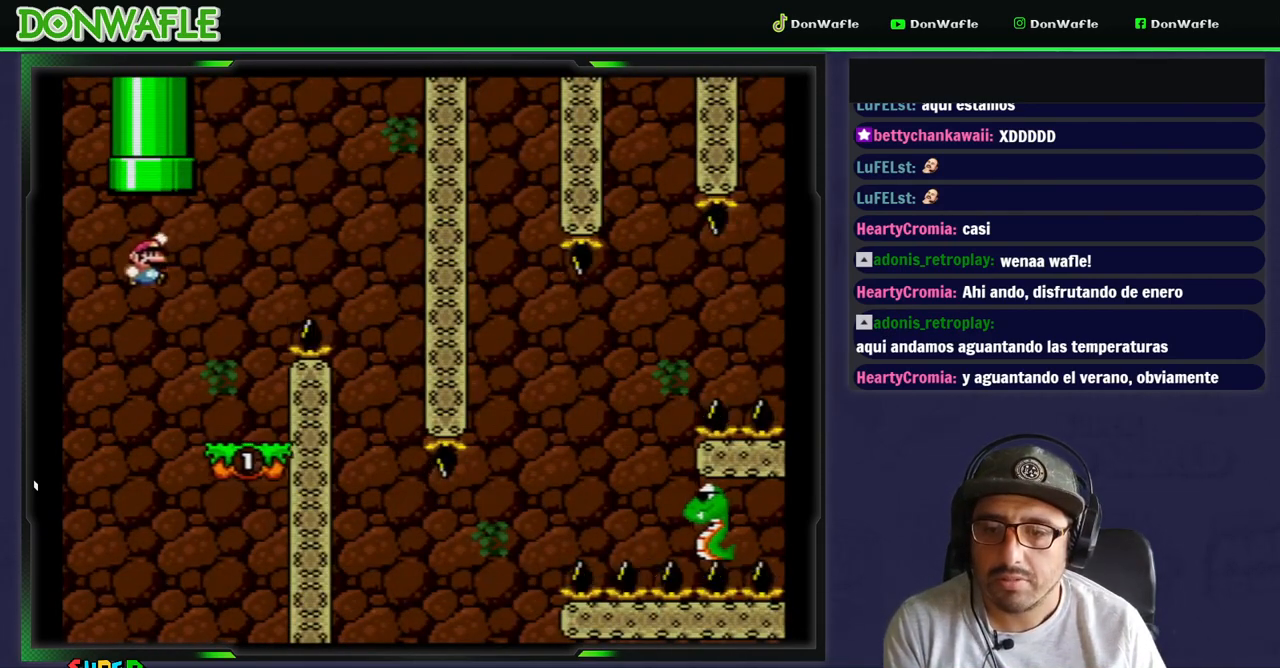
{"buttons": ["B", "Y", "DPAD_RIGHT"], "events": [[217, "DPAD_RIGHT", "down"], [350, "DPAD_UP", "up"]]}
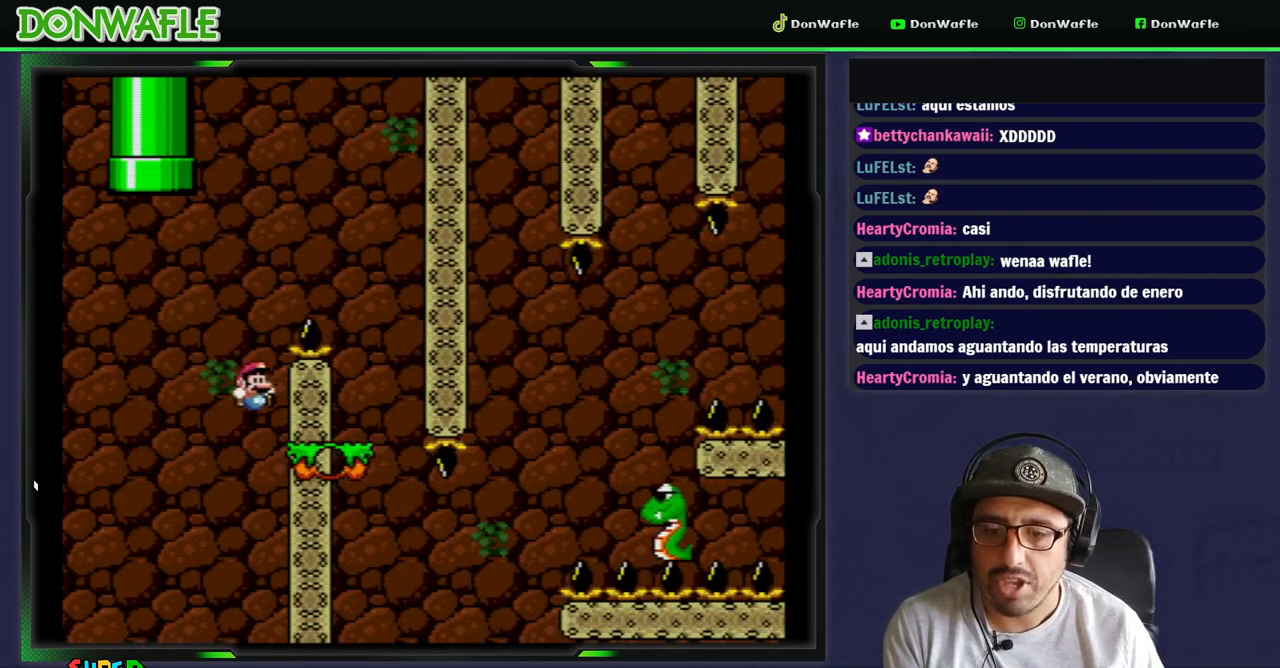
{"buttons": [], "events": [[50, "B", "up"], [133, "Y", "up"], [317, "DPAD_RIGHT", "up"]]}
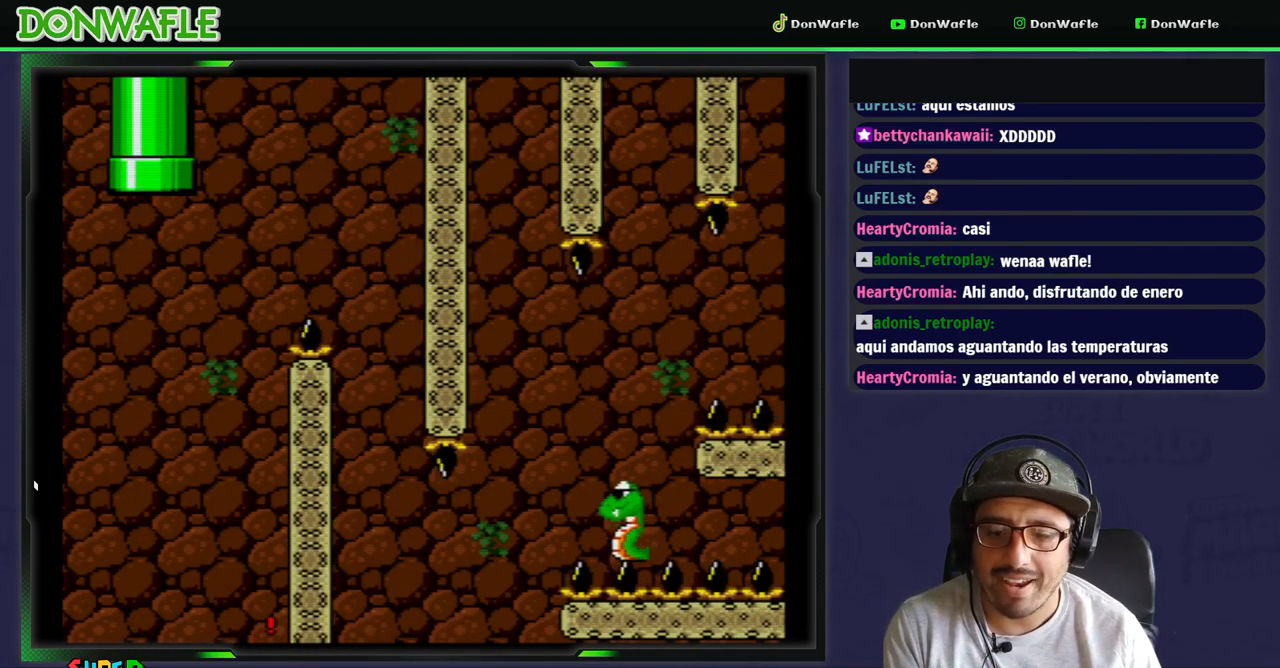
{"buttons": ["A"], "events": [[333, "A", "down"], [433, "A", "up"], [483, "A", "down"]]}